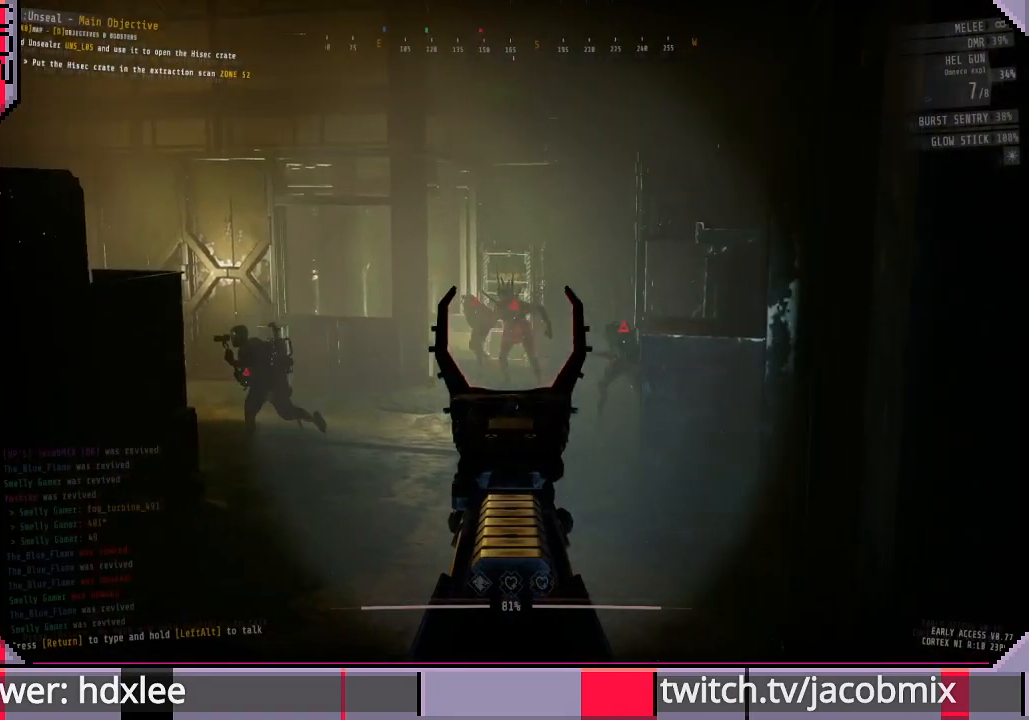
Gameplay with keyboard and mouse; each line is a JSON object with the keys and mouse buttons held at the frame after it. "events" lists presses ("down") and releases ("up") of "a", "c", "ctrl", "d", "e", "f", "q", "r", "s", "shift", "space", "t", "tab", "w", "x", "z", "mouse_left", "mouse_wheel", "mouse_right", "mouse_mb4" and "mouse_mb5" between this image and that frame as [ms after this image, input, new state], when the widget could be followed in between. "mouse_left", "mouse_wheel", "mouse_right", "mouse_mb4", "mouse_mb5" = the "left", "wheel", "right", "mb4", "mb5" buttons of the "mouse" list. No other keys are recorded. "wheel" means that the mouse wheel is clicked or scrolled. Mouse movement is not recorded.
{"keys": [], "mouse": ["right"], "events": [[333, "mouse_left", "up"]]}
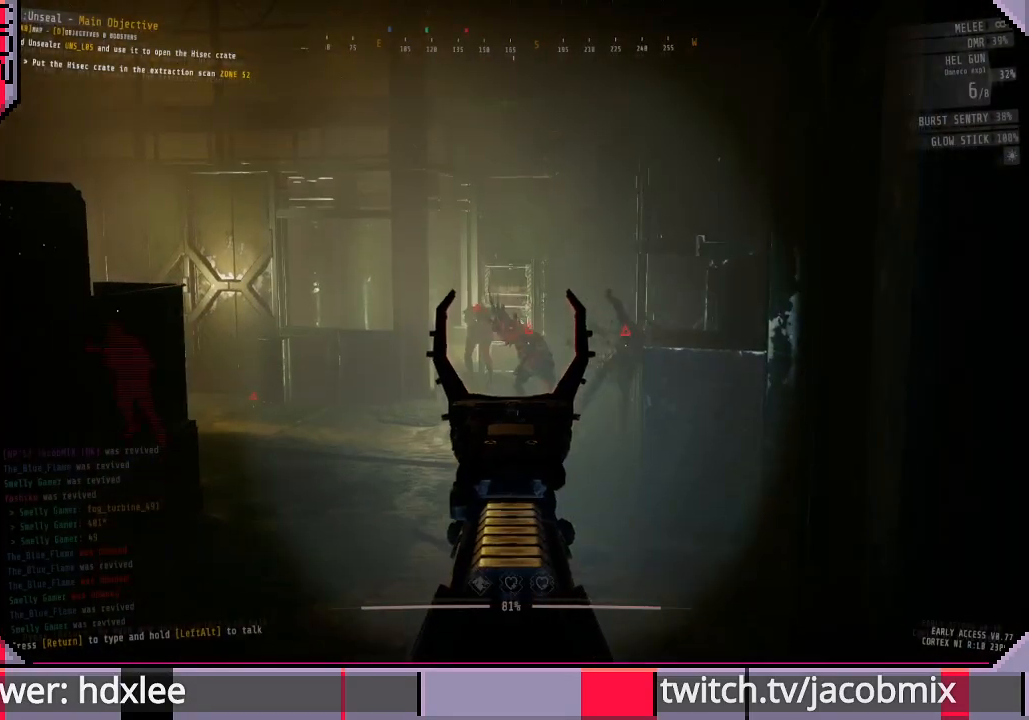
{"keys": [], "mouse": ["left", "right"], "events": [[167, "mouse_left", "down"]]}
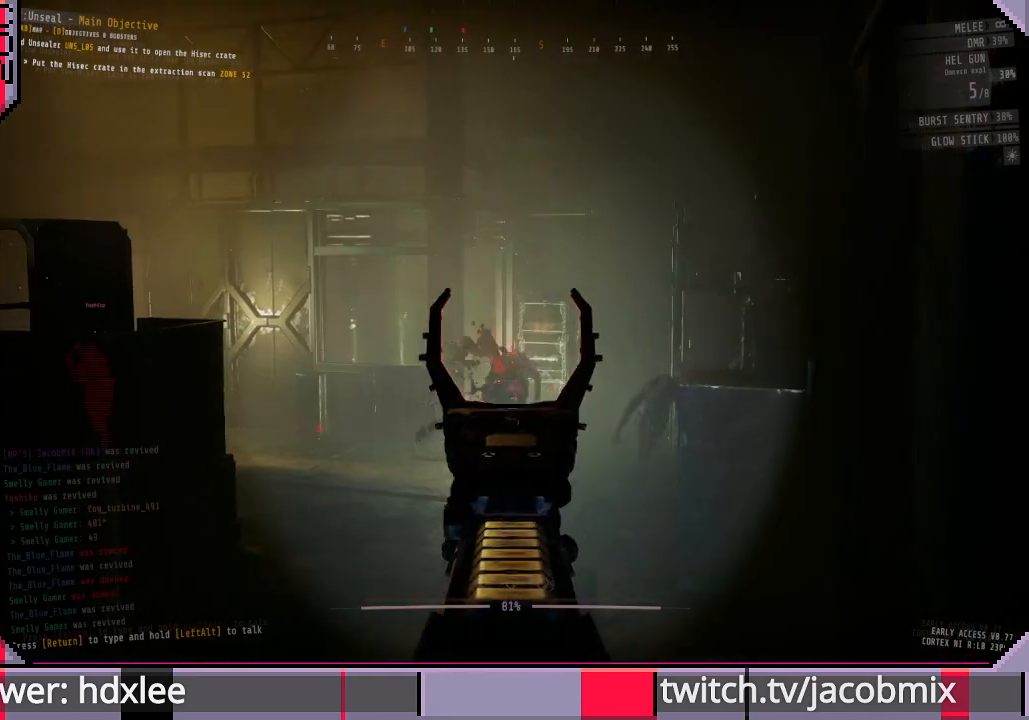
{"keys": [], "mouse": ["right"], "events": [[33, "mouse_left", "up"]]}
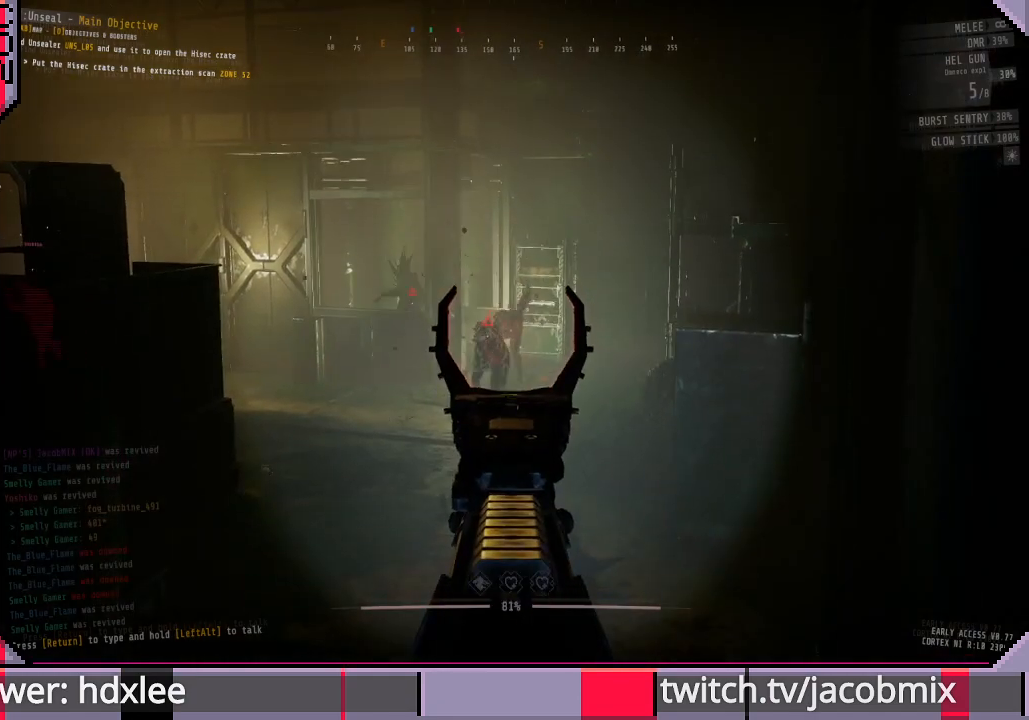
{"keys": [], "mouse": ["right"], "events": []}
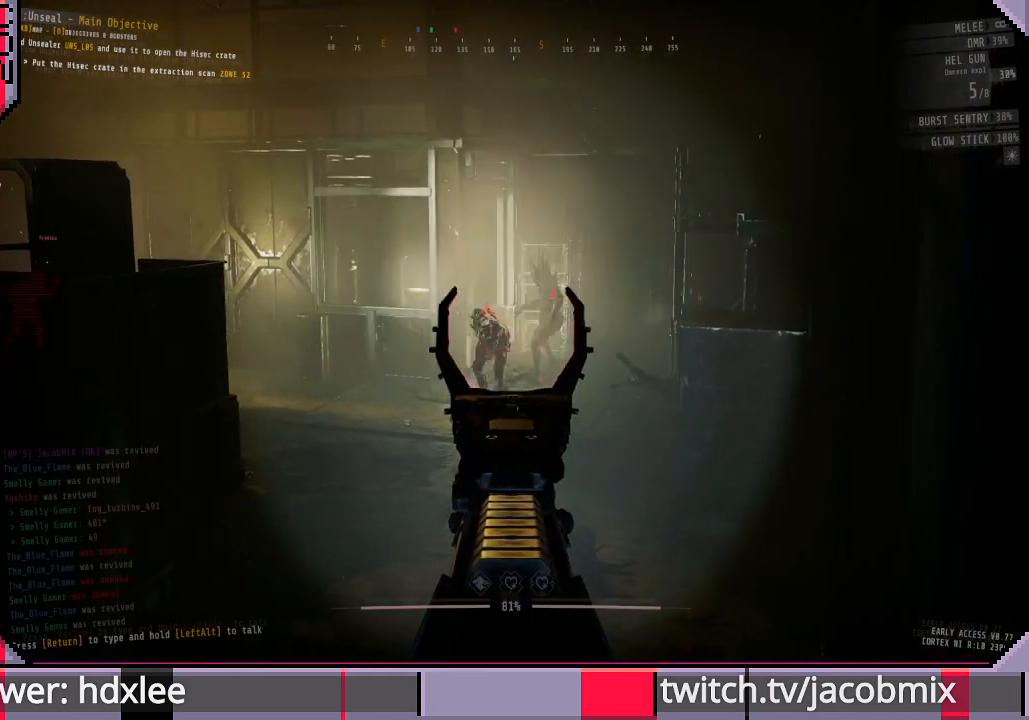
{"keys": [], "mouse": ["right"], "events": []}
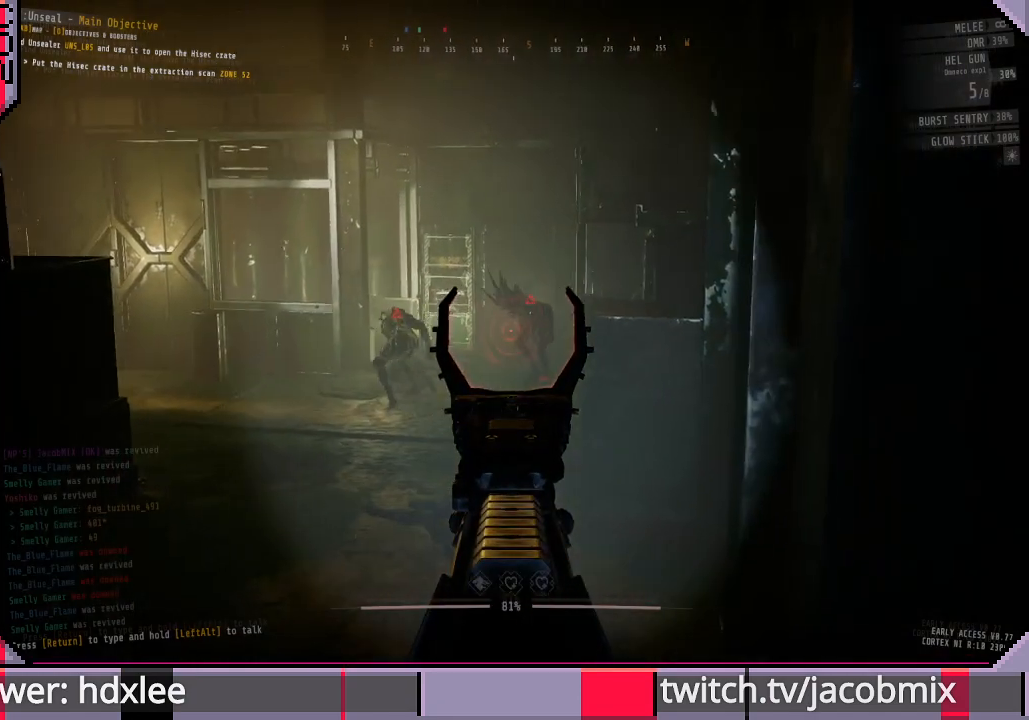
{"keys": [], "mouse": ["right"], "events": [[200, "mouse_right", "up"], [300, "mouse_right", "down"]]}
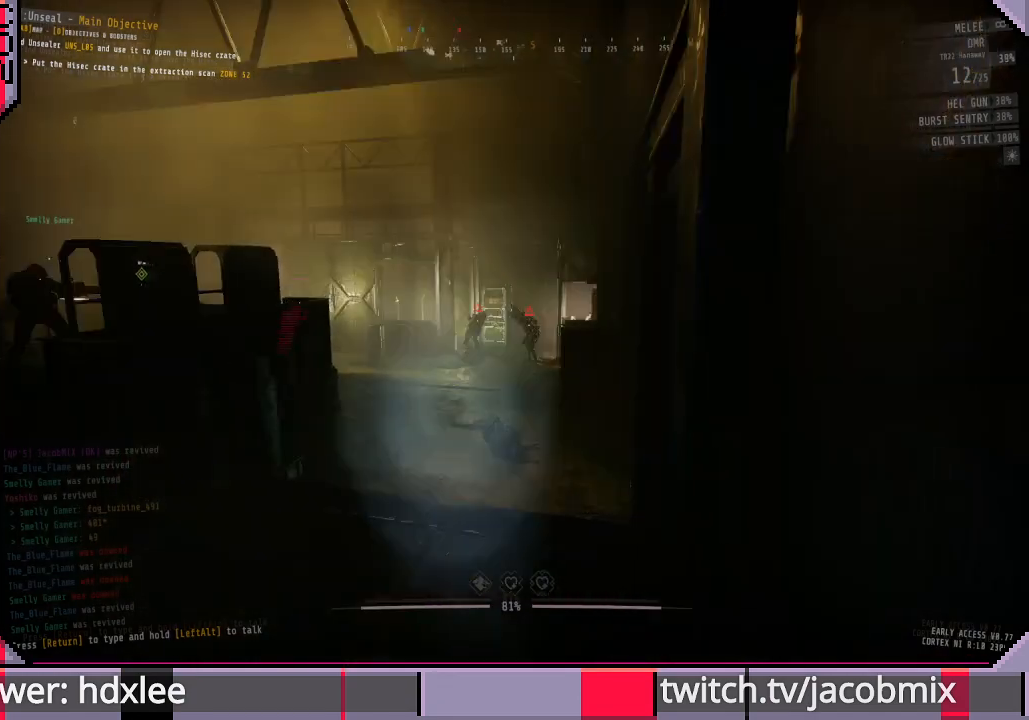
{"keys": [], "mouse": ["right"], "events": []}
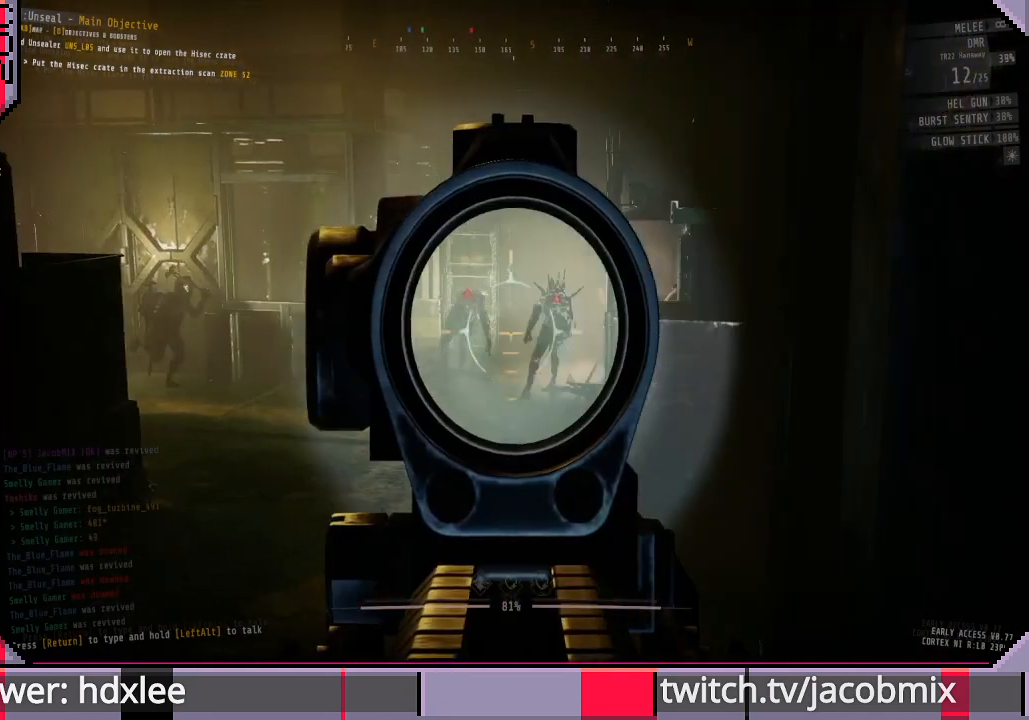
{"keys": [], "mouse": ["right"], "events": [[133, "mouse_left", "down"], [300, "mouse_left", "up"]]}
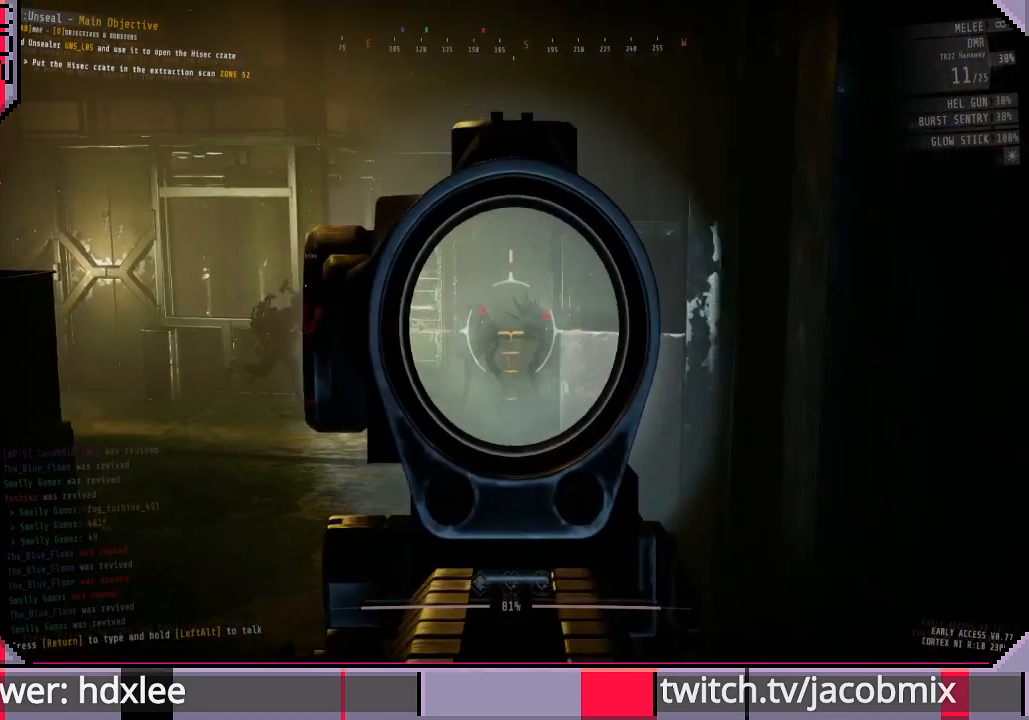
{"keys": [], "mouse": ["right"], "events": [[67, "mouse_left", "down"], [233, "mouse_left", "up"]]}
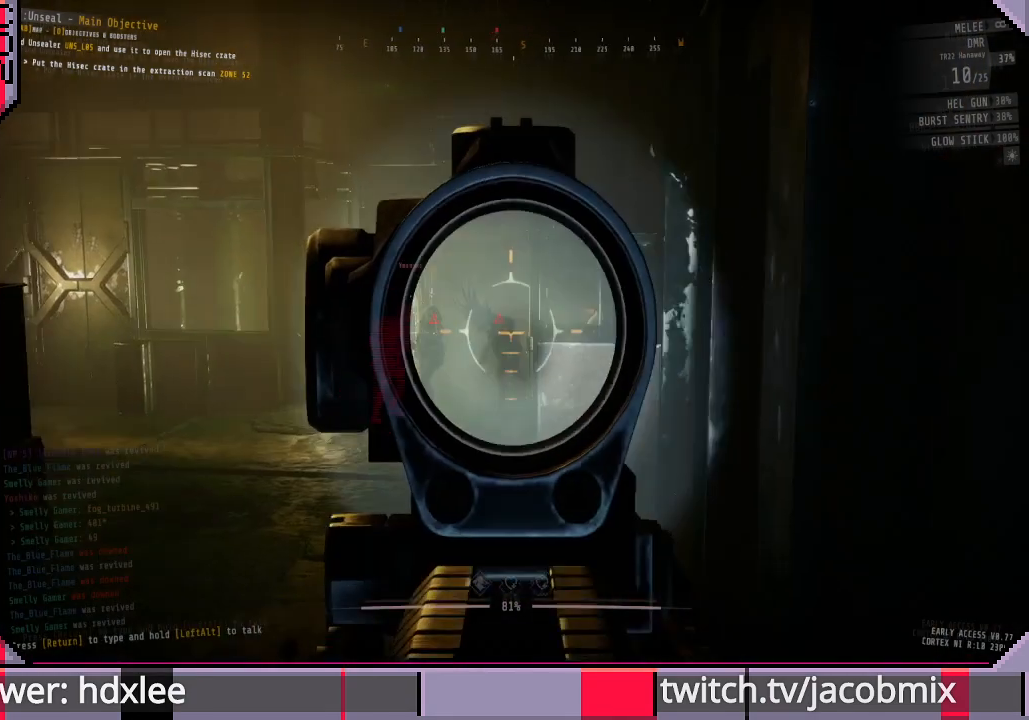
{"keys": [], "mouse": ["right"], "events": [[33, "mouse_left", "down"], [167, "mouse_left", "up"]]}
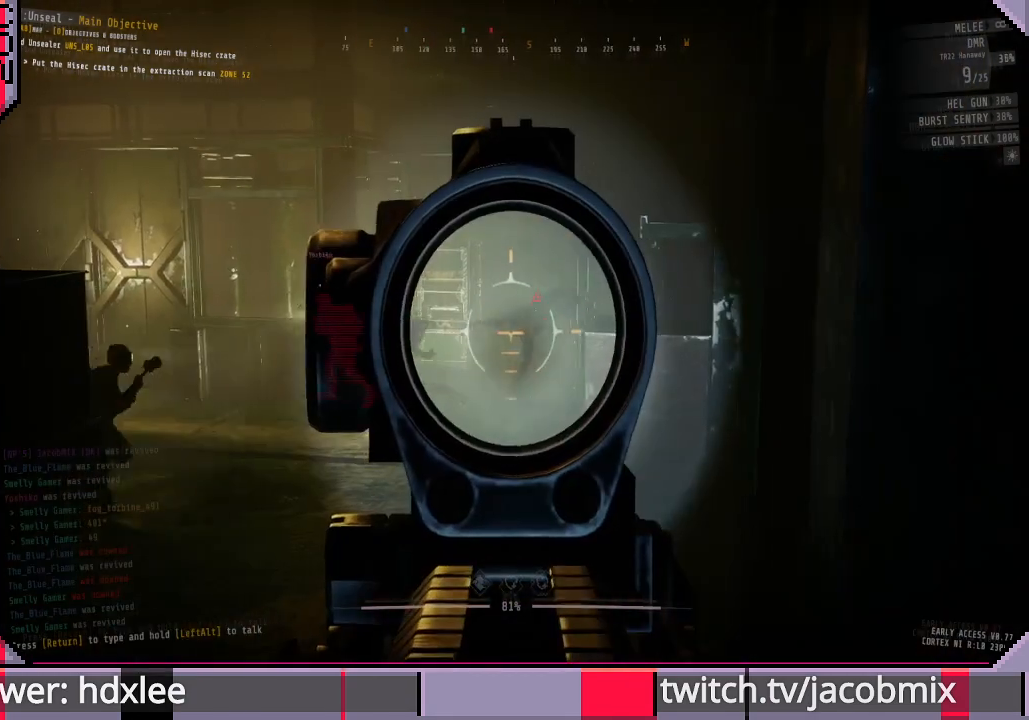
{"keys": [], "mouse": ["left", "right"], "events": [[500, "mouse_left", "down"]]}
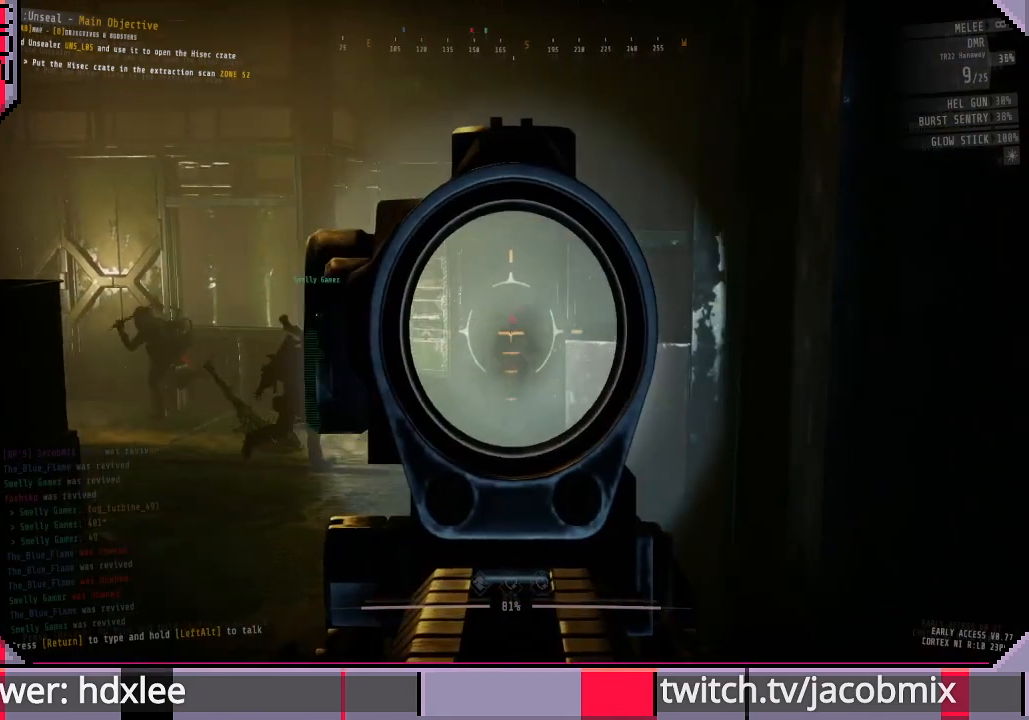
{"keys": [], "mouse": ["right"], "events": [[133, "mouse_left", "up"]]}
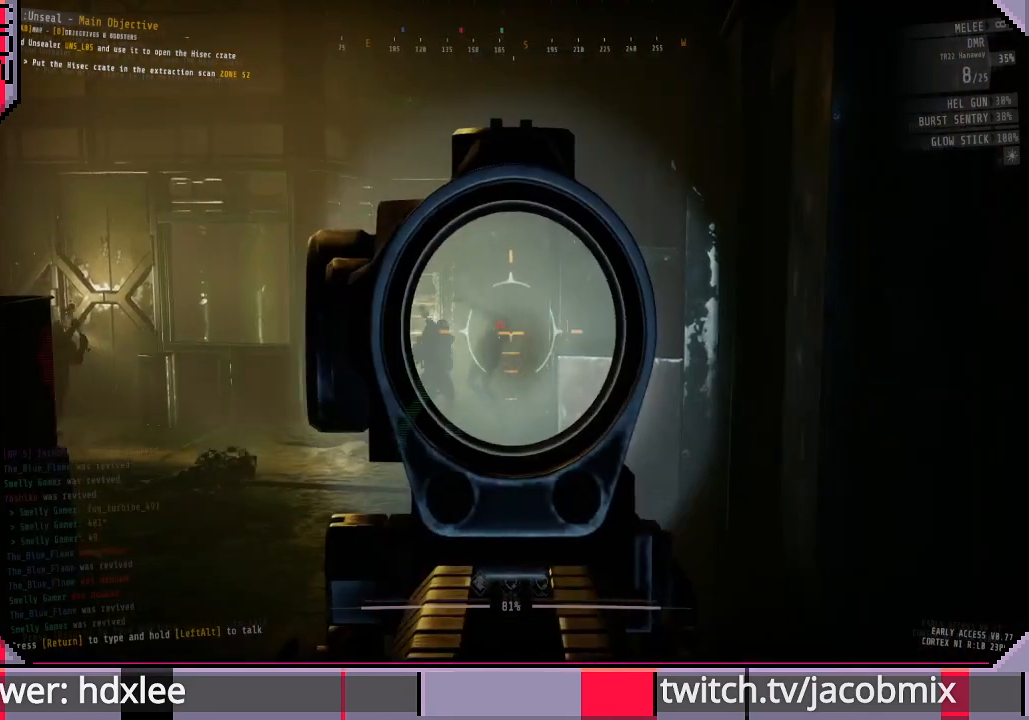
{"keys": [], "mouse": [], "events": [[33, "mouse_right", "up"], [133, "r", "down"], [267, "r", "up"]]}
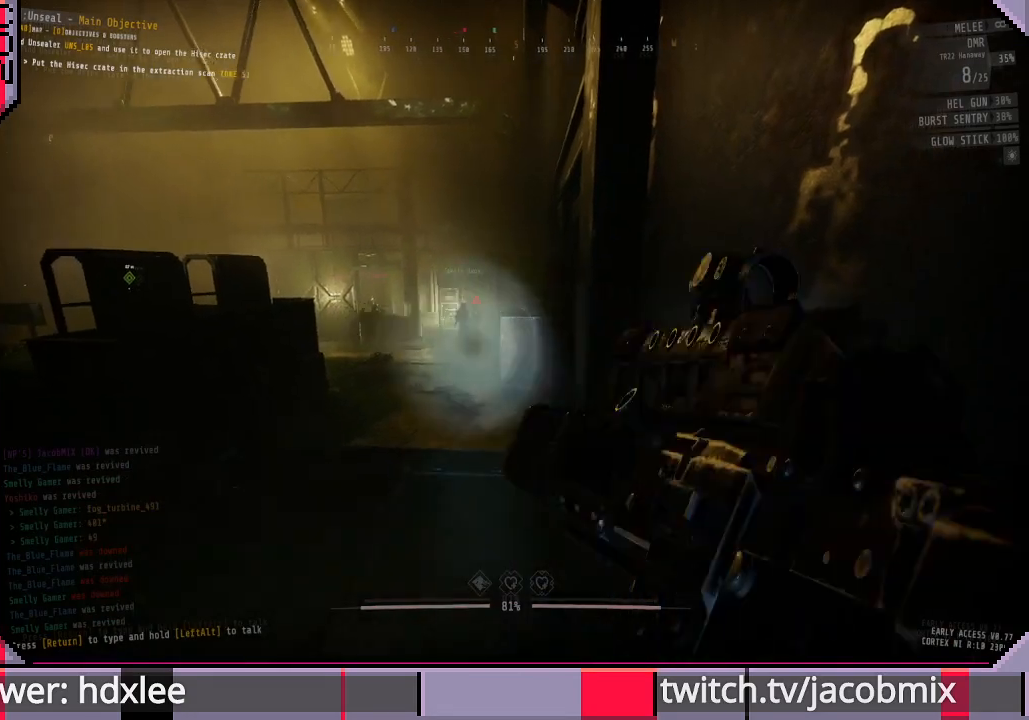
{"keys": ["w"], "mouse": [], "events": [[200, "w", "down"]]}
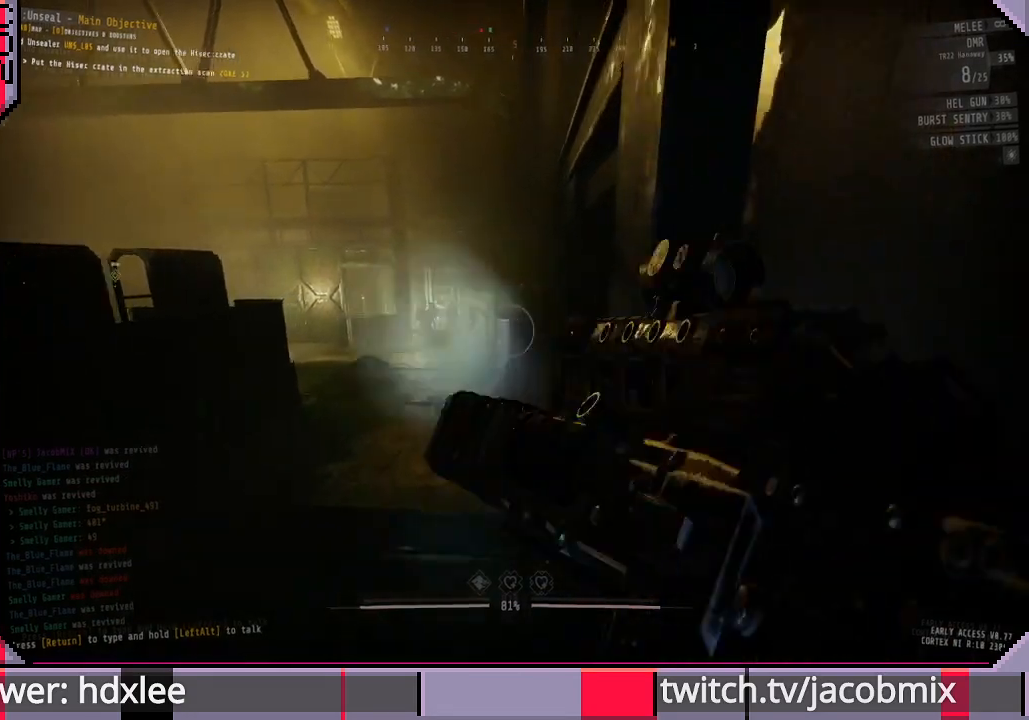
{"keys": ["w"], "mouse": [], "events": [[367, "a", "down"], [467, "a", "up"]]}
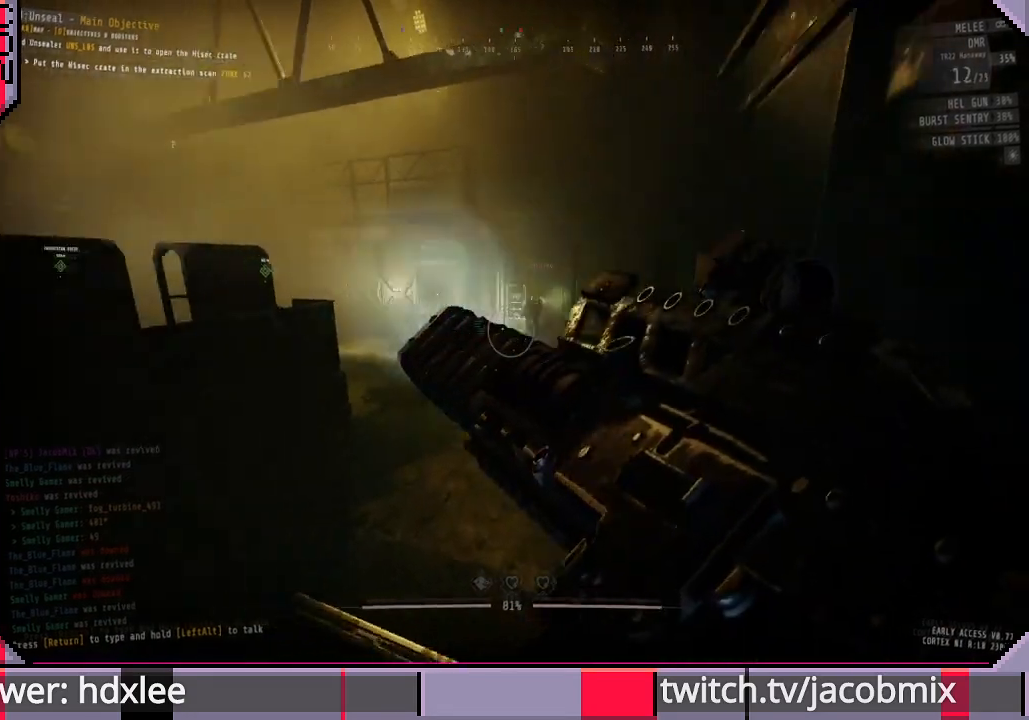
{"keys": ["w"], "mouse": [], "events": []}
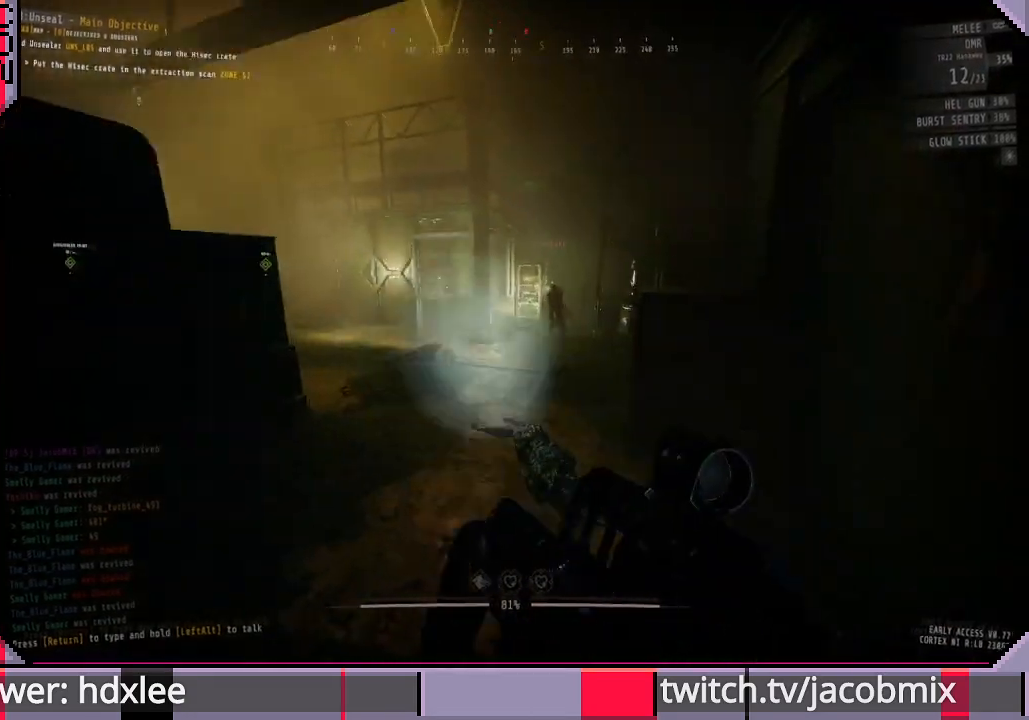
{"keys": ["r", "w"], "mouse": [], "events": [[400, "r", "down"]]}
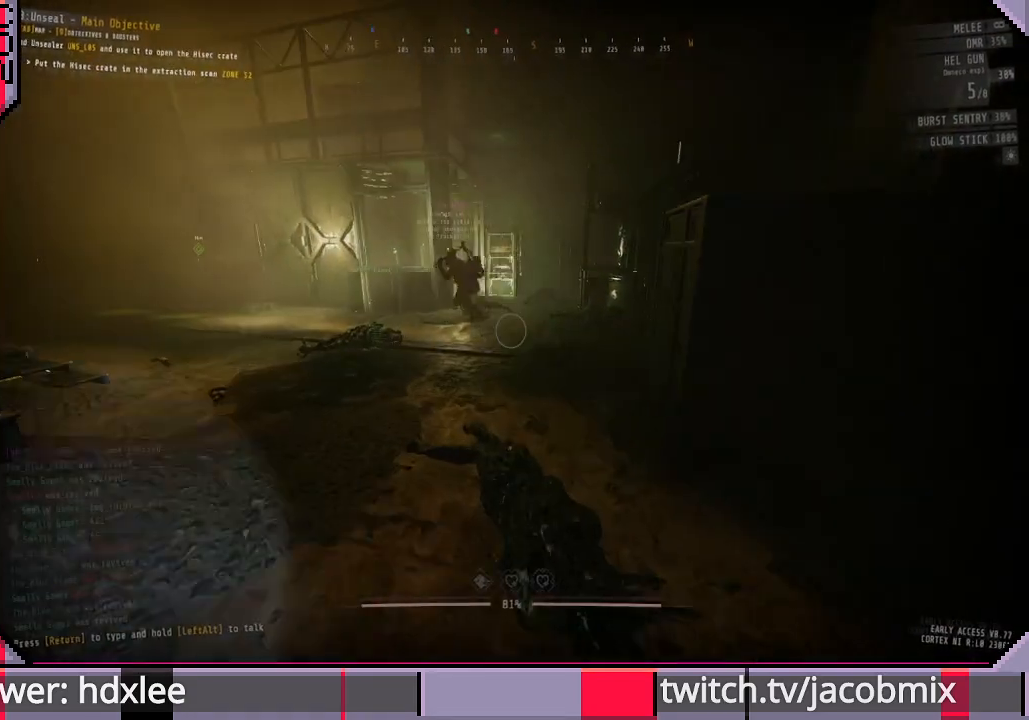
{"keys": ["w"], "mouse": [], "events": [[33, "r", "up"], [167, "r", "down"], [233, "r", "up"], [333, "r", "down"], [433, "r", "up"]]}
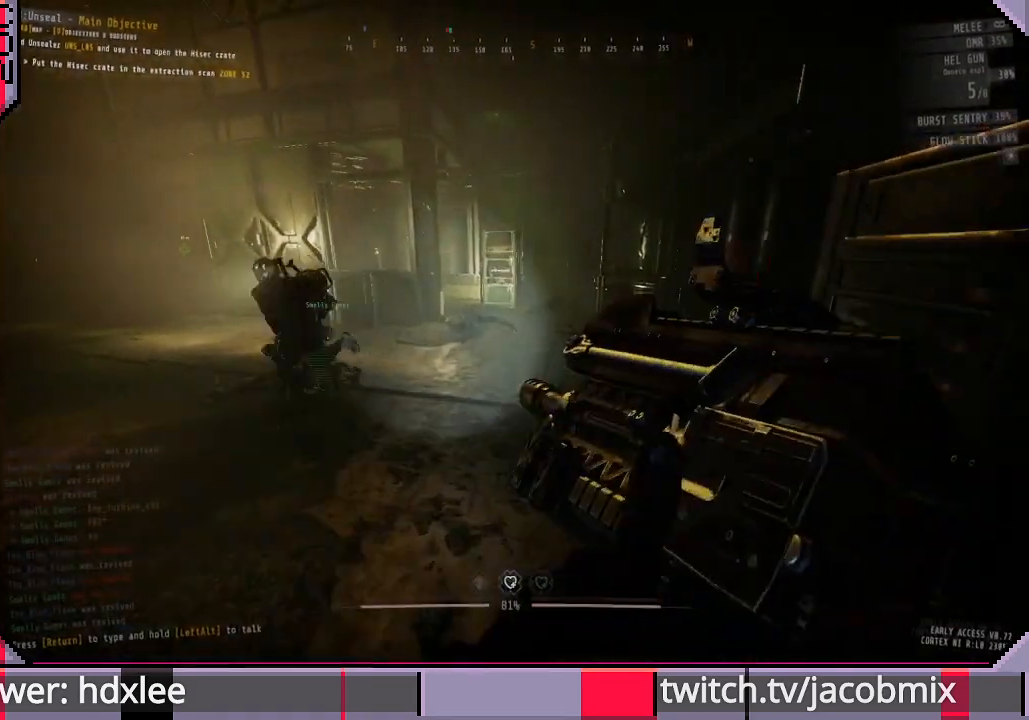
{"keys": ["d", "w"], "mouse": [], "events": [[33, "r", "down"], [133, "r", "up"], [467, "d", "down"]]}
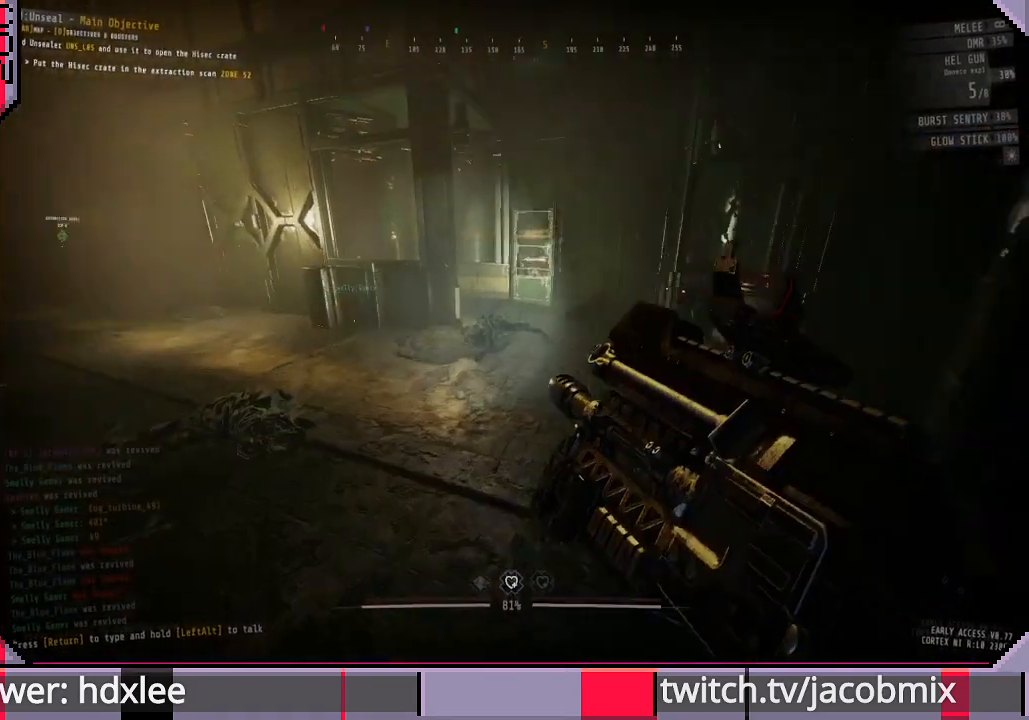
{"keys": ["d", "w"], "mouse": [], "events": []}
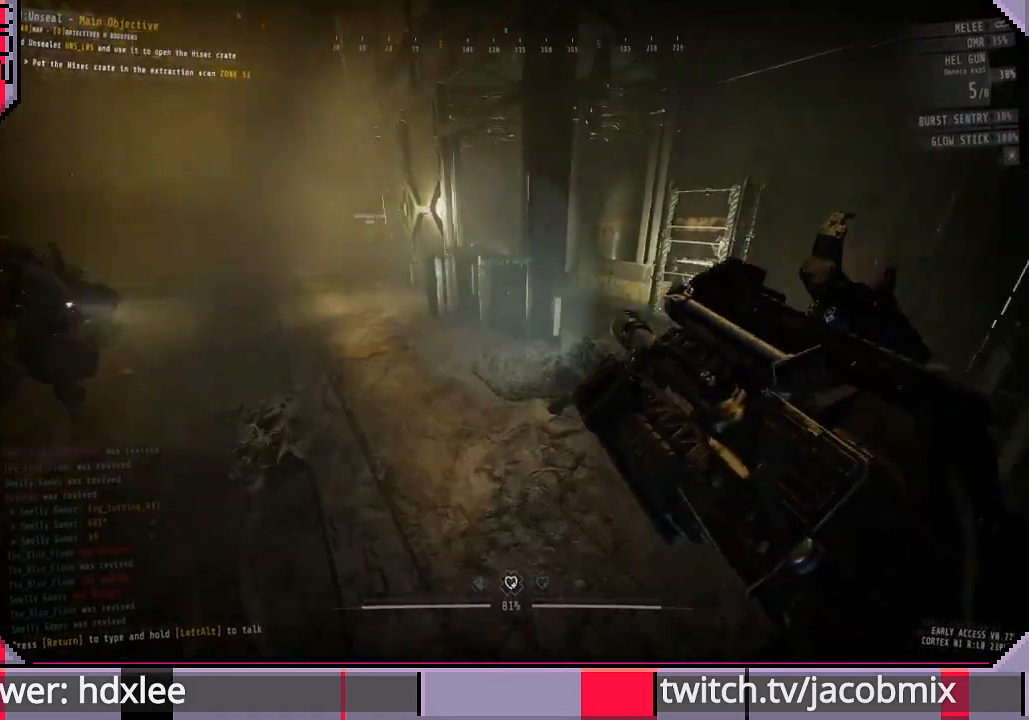
{"keys": ["w"], "mouse": [], "events": [[133, "d", "up"]]}
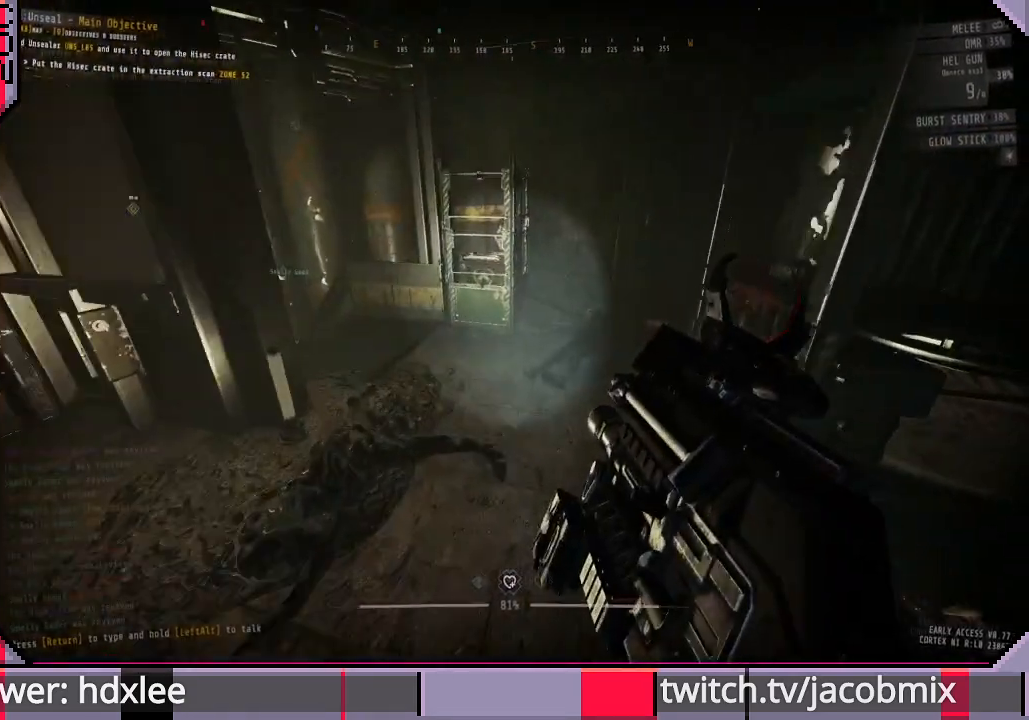
{"keys": ["w"], "mouse": [], "events": [[67, "d", "down"], [367, "d", "up"]]}
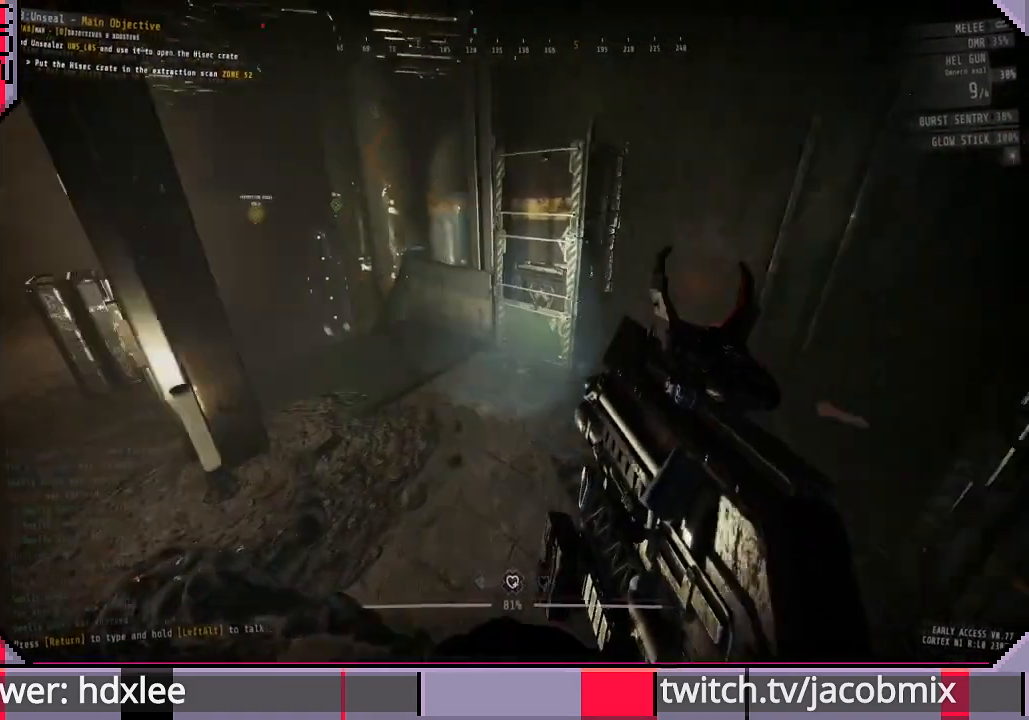
{"keys": ["w"], "mouse": [], "events": []}
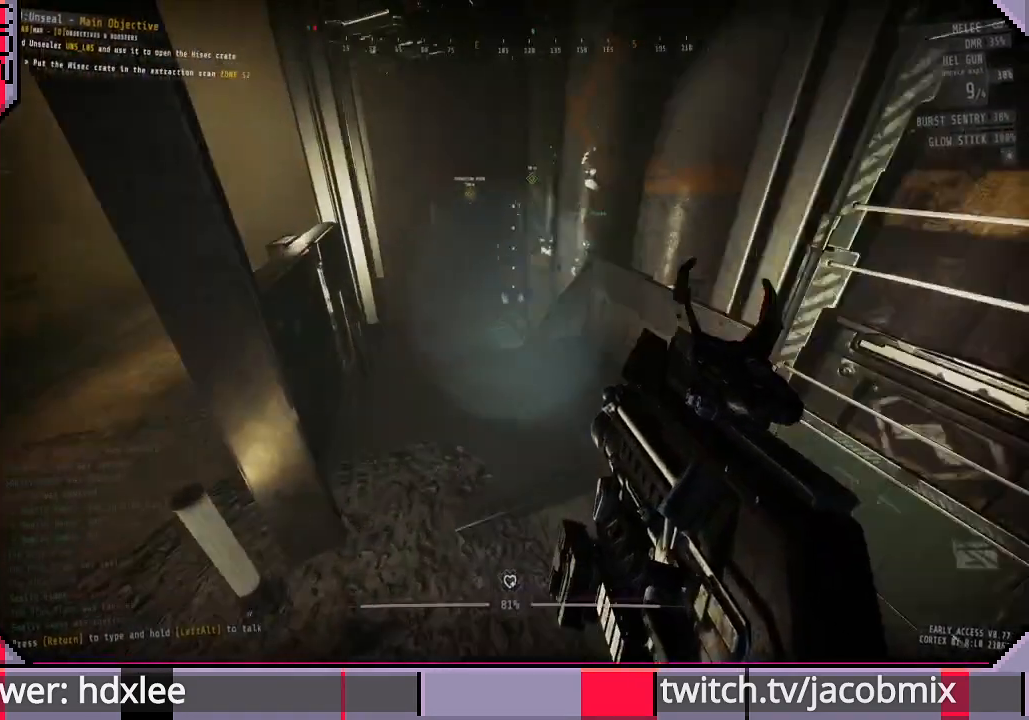
{"keys": ["w"], "mouse": [], "events": []}
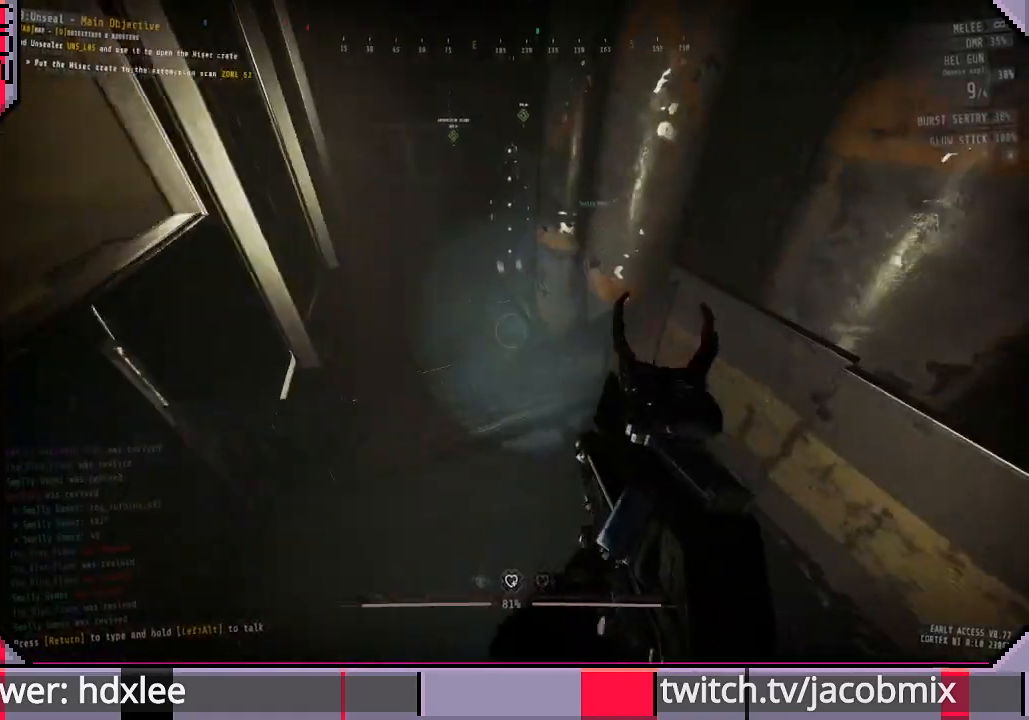
{"keys": ["w"], "mouse": [], "events": []}
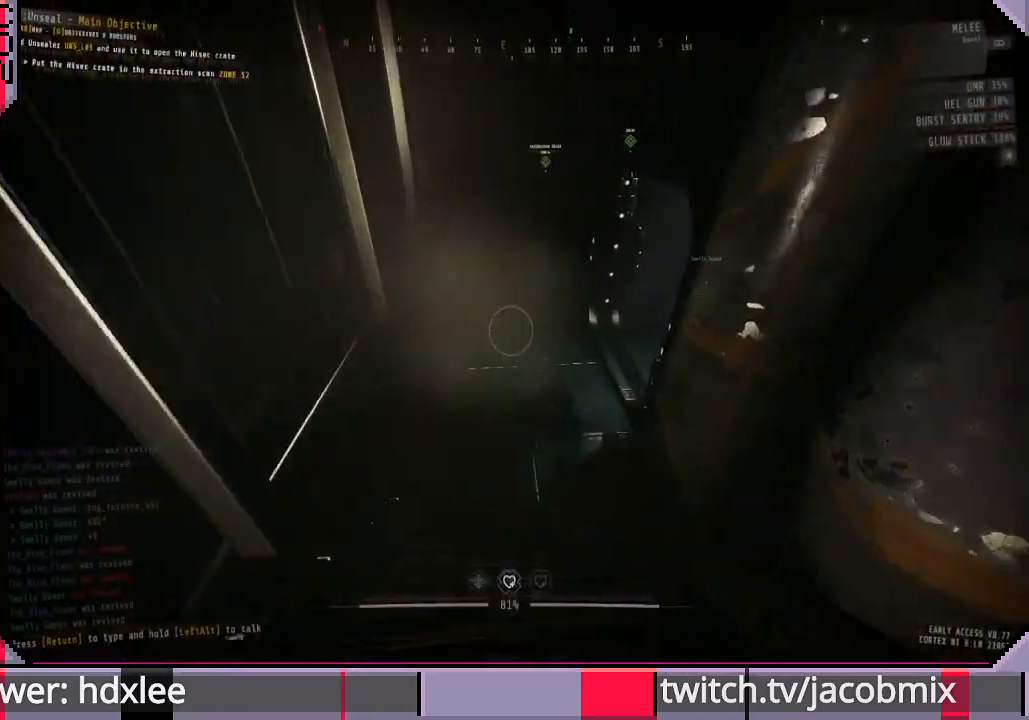
{"keys": ["w"], "mouse": [], "events": [[300, "a", "down"], [400, "a", "up"]]}
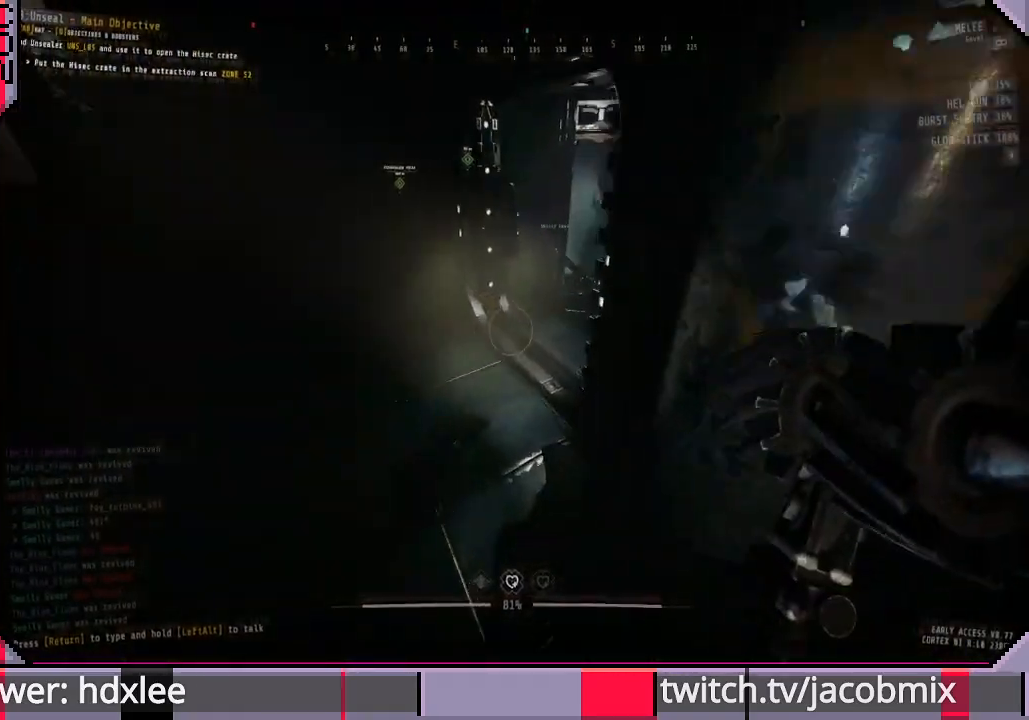
{"keys": ["shift", "w"], "mouse": [], "events": [[33, "shift", "down"]]}
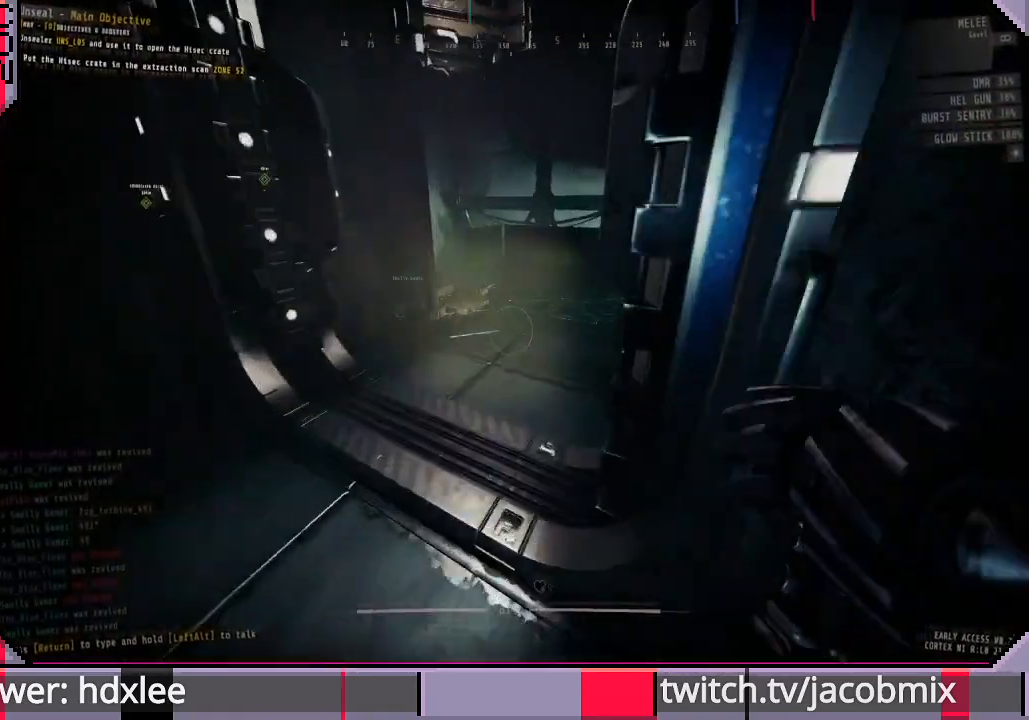
{"keys": ["shift", "w"], "mouse": [], "events": []}
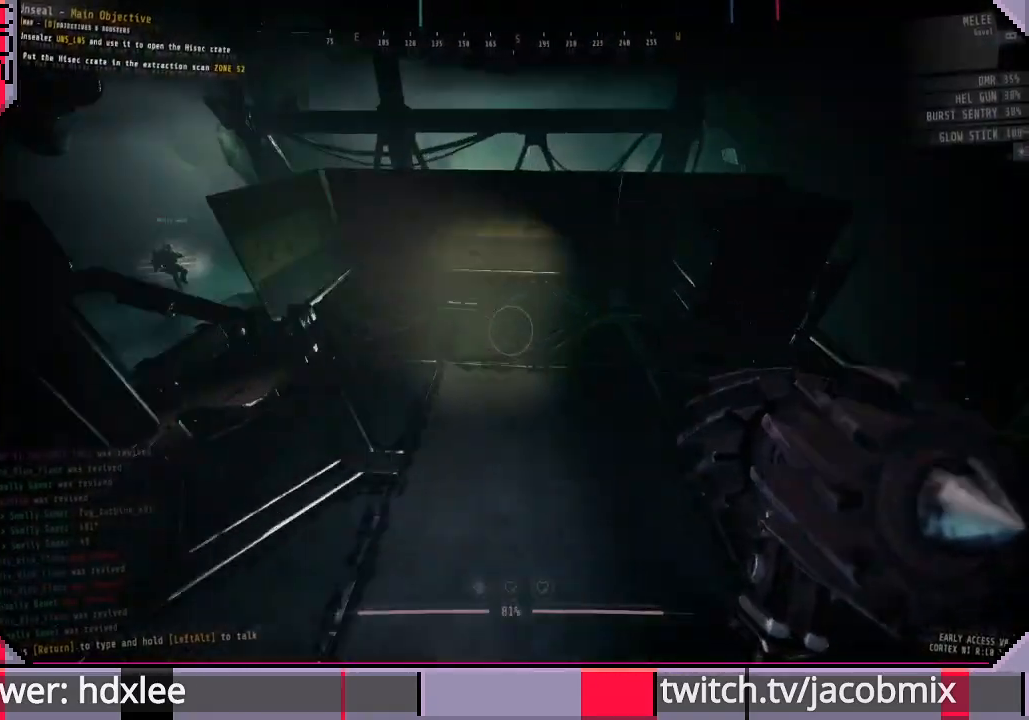
{"keys": ["d", "w"], "mouse": [], "events": [[267, "d", "down"], [267, "shift", "up"]]}
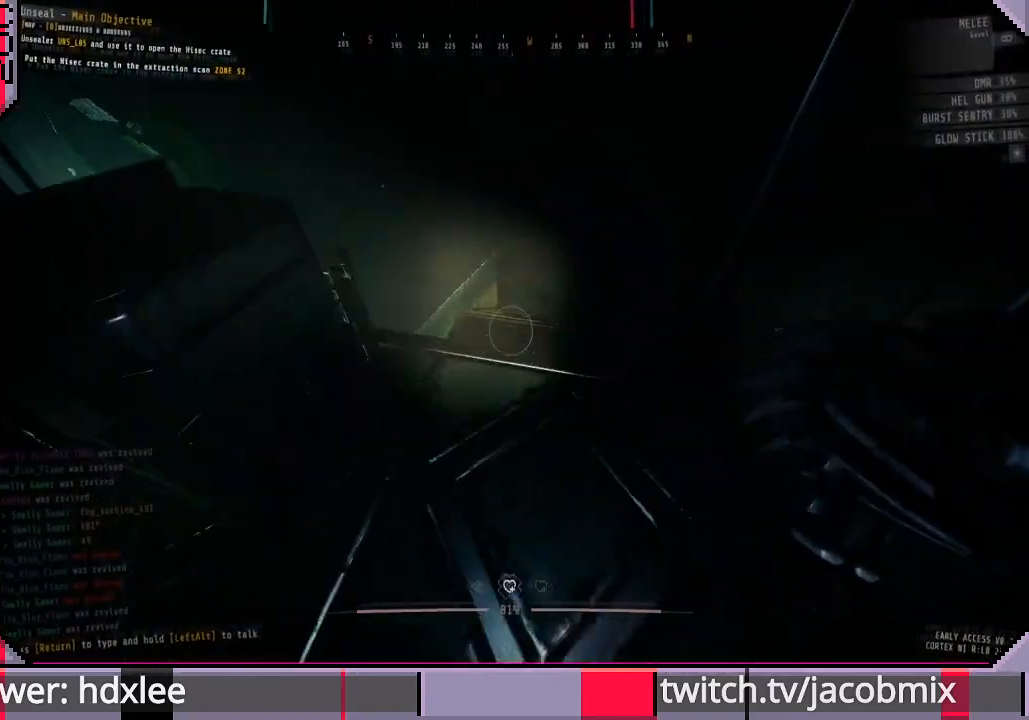
{"keys": ["d", "shift", "w"], "mouse": [], "events": [[33, "d", "up"], [33, "shift", "down"], [400, "d", "down"]]}